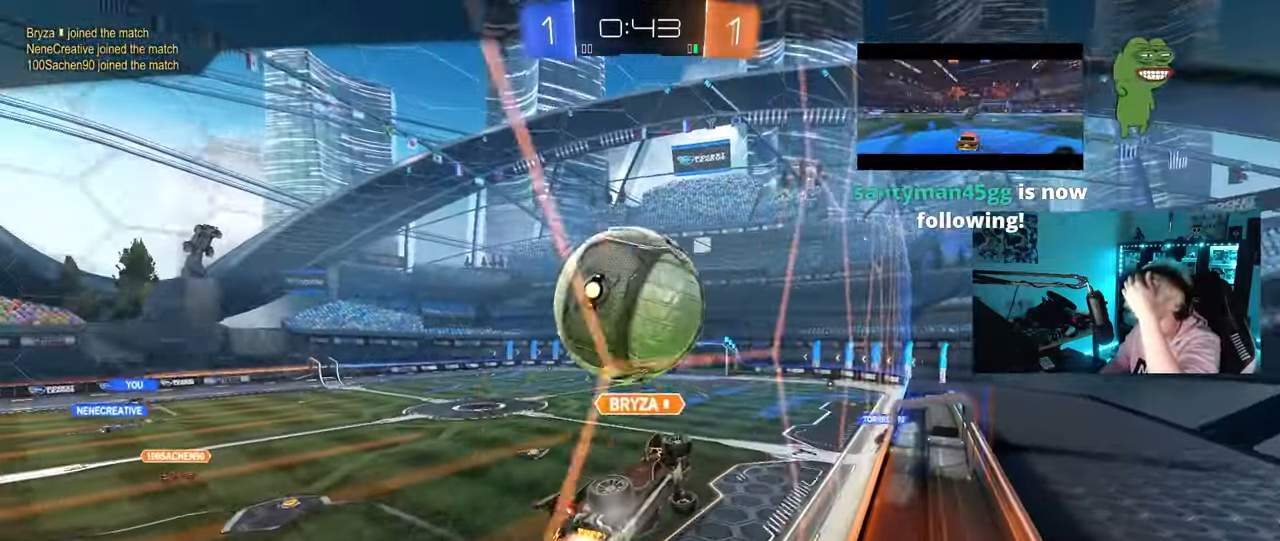
Gameplay with keyboard and mouse; each line is a JSON object with the keys and mouse buttons held at the frame after it. "events" lists presses ("down") and releases ("up") of "1", "2", "3", "4", "5", "a", "alt", "c", "caps_lock", "ctrl", "d", "e", "f", "g", "q", "r", "s", "shift", "space", "t", "tab", "v", "w", "x", "z", "mouse_left", "mouse_wheel" and "mouse_right" between this image and that frame as [ms after this image, input, new state], when the widget could be followed in between. "mouse_left", "mouse_wheel", "mouse_right" = the "left", "wheel", "right" buttons of the "mouse" list. No other keys are recorded. "wheel" means that the mouse wheel is clicked or scrolled. "mouse_move" is the direction in which the mouse moves at that frame (one of eight, or "still"), when it could be read.
{"keys": [], "mouse": [], "mouse_move": "still", "events": []}
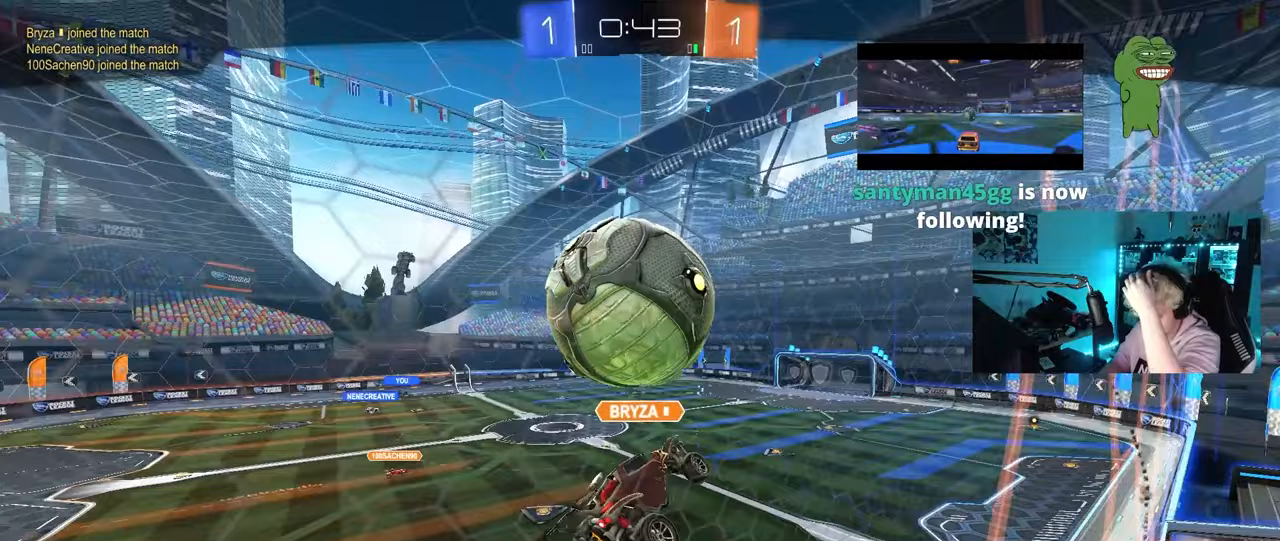
{"keys": [], "mouse": [], "mouse_move": "still", "events": []}
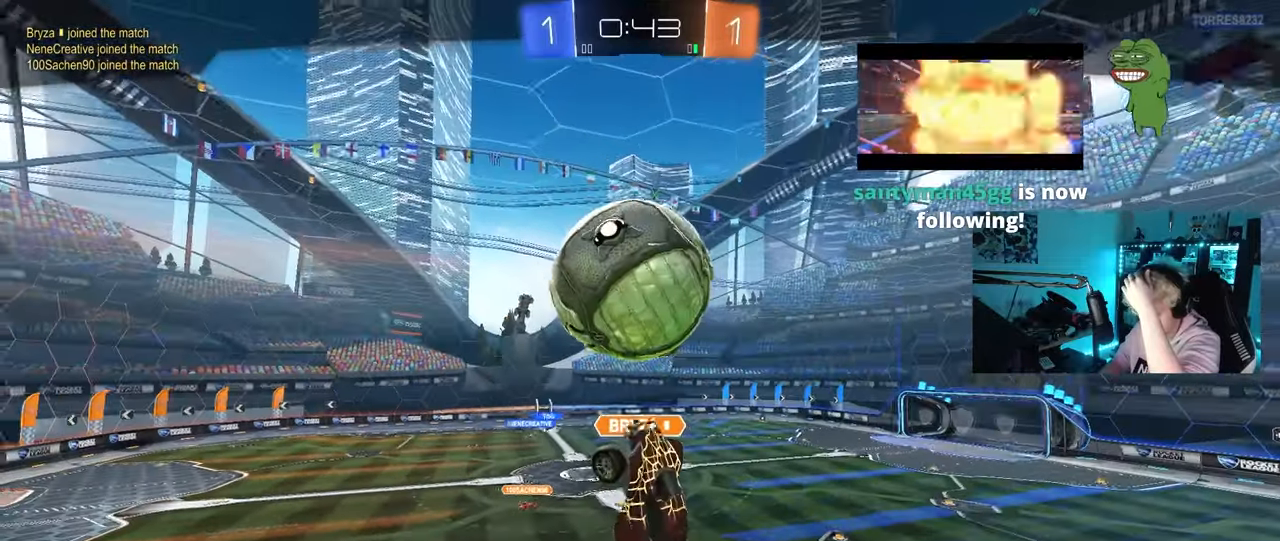
{"keys": [], "mouse": [], "mouse_move": "still", "events": [[267, "mouse_right", "down"], [417, "mouse_right", "up"]]}
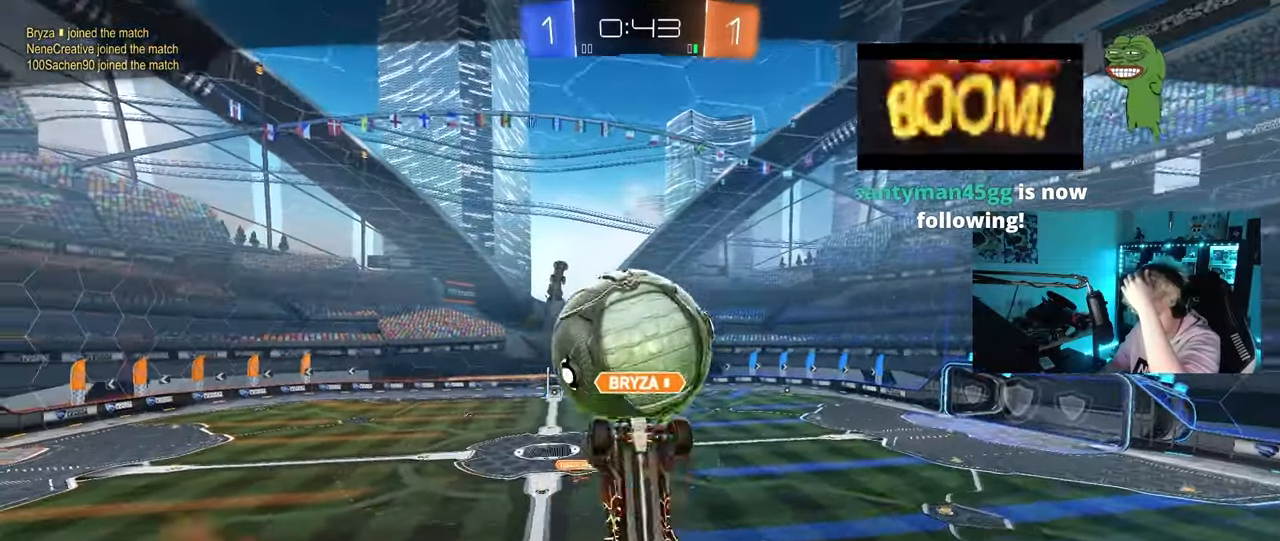
{"keys": [], "mouse": [], "mouse_move": "still", "events": [[50, "mouse_right", "down"], [283, "mouse_right", "up"]]}
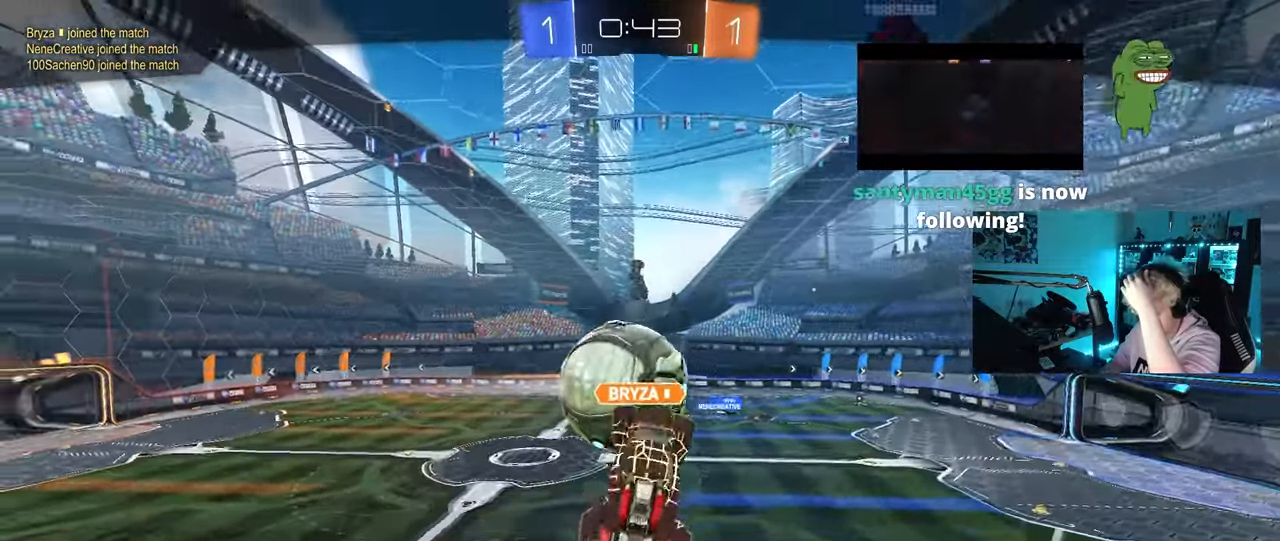
{"keys": [], "mouse": [], "mouse_move": "still", "events": []}
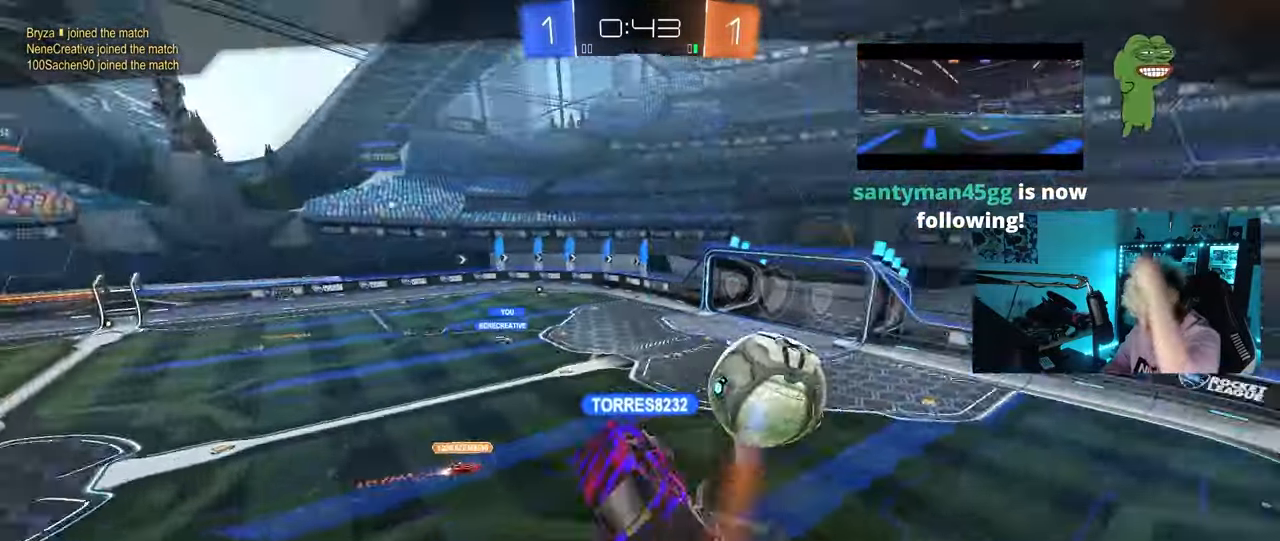
{"keys": [], "mouse": [], "mouse_move": "still", "events": [[33, "mouse_right", "down"], [283, "mouse_right", "up"]]}
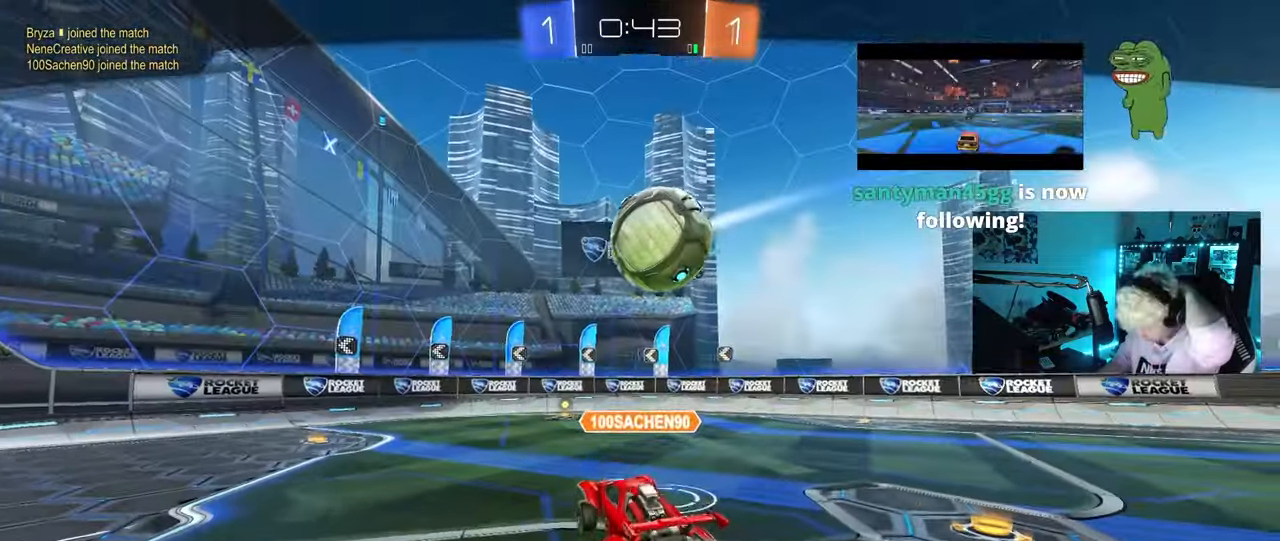
{"keys": [], "mouse": [], "mouse_move": "still", "events": []}
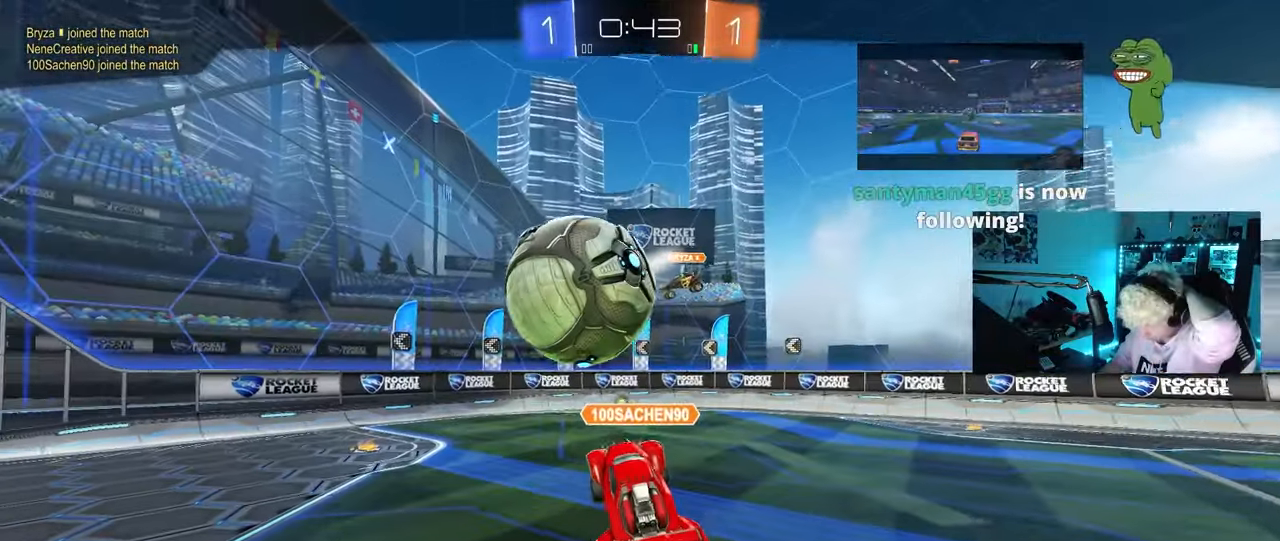
{"keys": [], "mouse": [], "mouse_move": "still", "events": []}
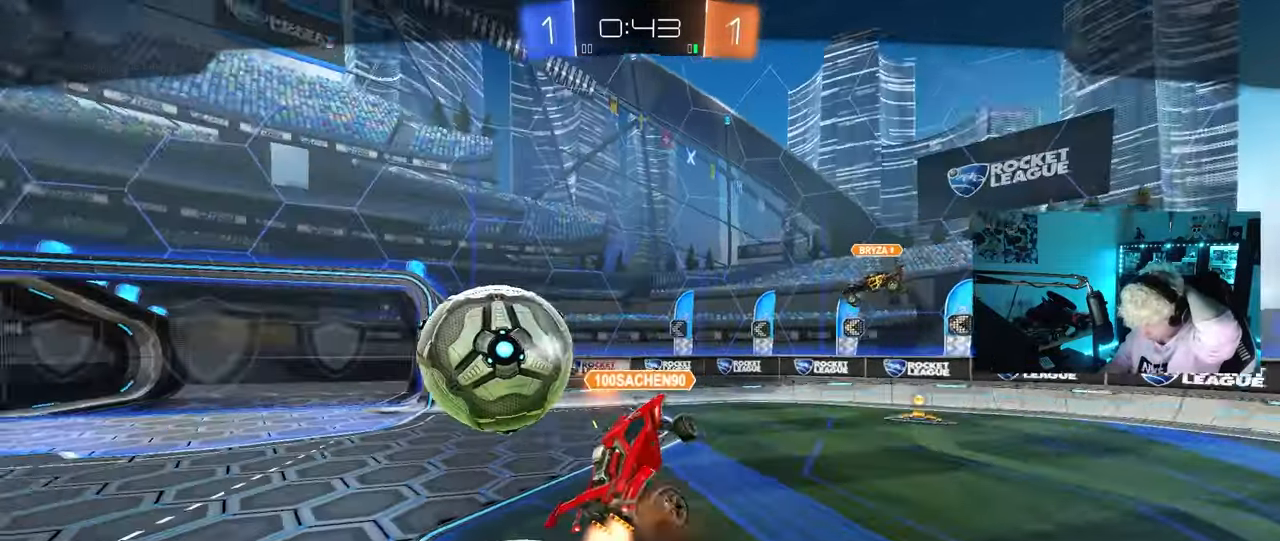
{"keys": [], "mouse": [], "mouse_move": "still", "events": []}
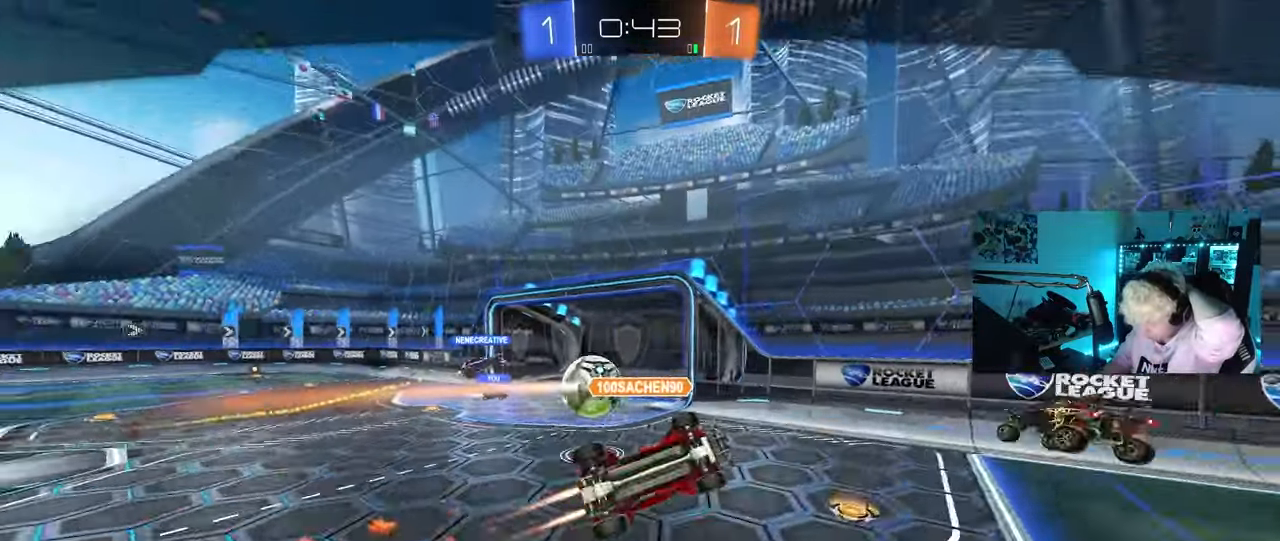
{"keys": [], "mouse": [], "mouse_move": "still", "events": []}
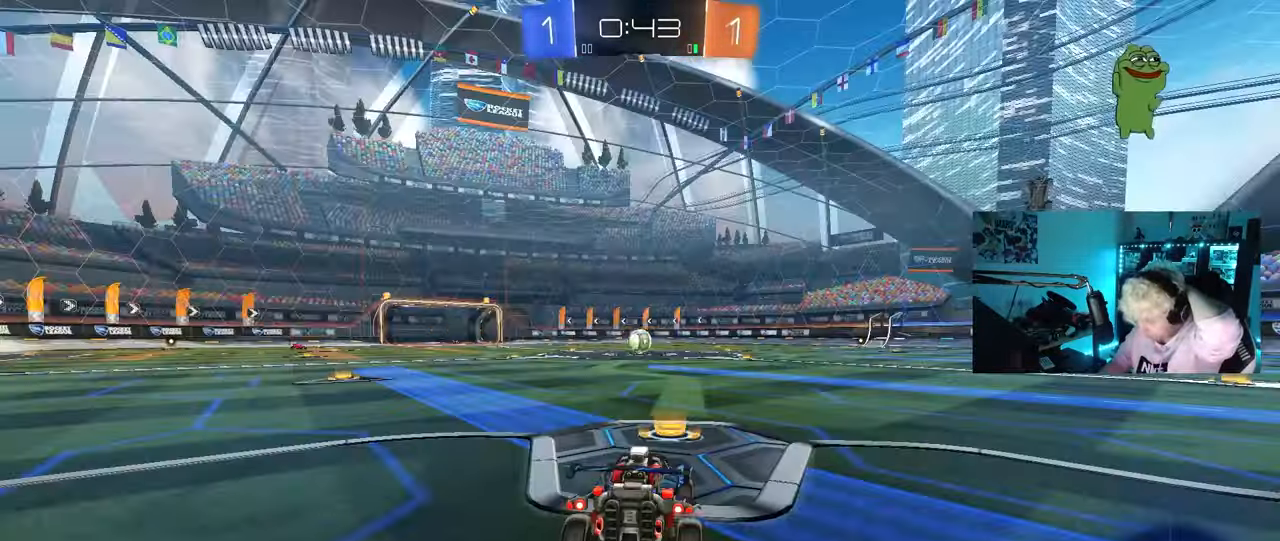
{"keys": [], "mouse": [], "mouse_move": "still", "events": [[300, "mouse_right", "down"], [500, "mouse_right", "up"]]}
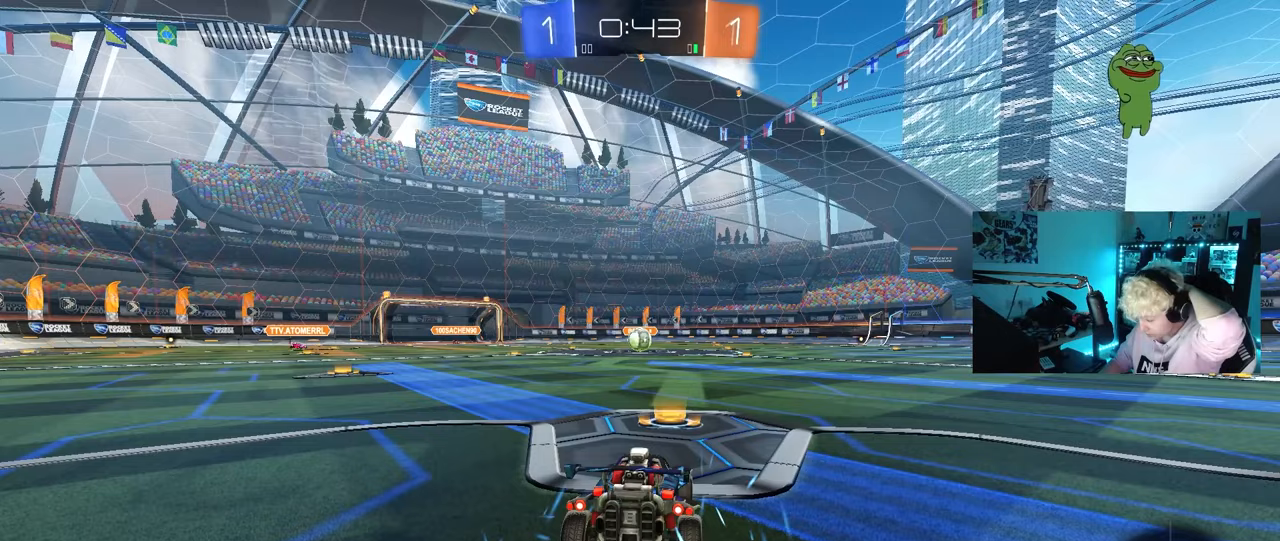
{"keys": [], "mouse": [], "mouse_move": "still", "events": [[183, "mouse_wheel", "down"], [267, "mouse_wheel", "up"]]}
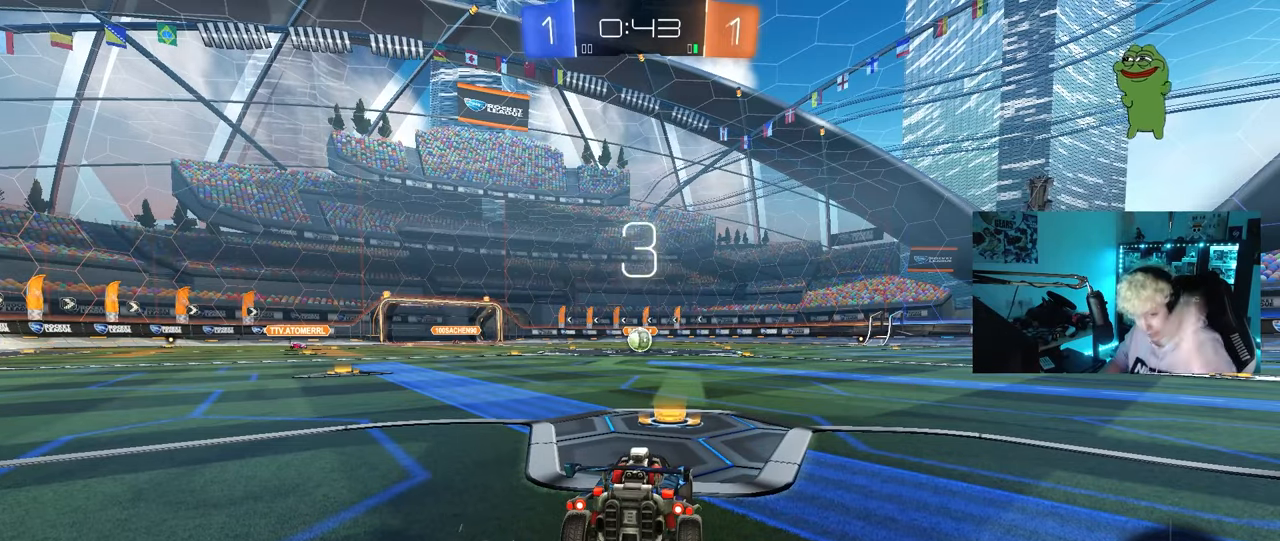
{"keys": [], "mouse": [], "mouse_move": "still", "events": []}
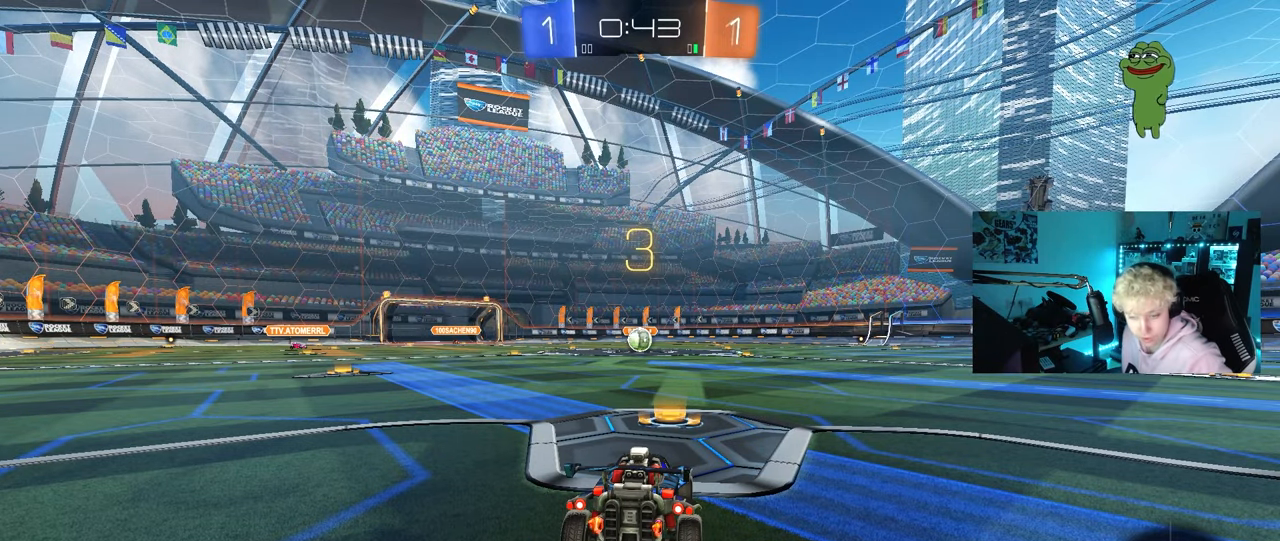
{"keys": [], "mouse": [], "mouse_move": "still", "events": []}
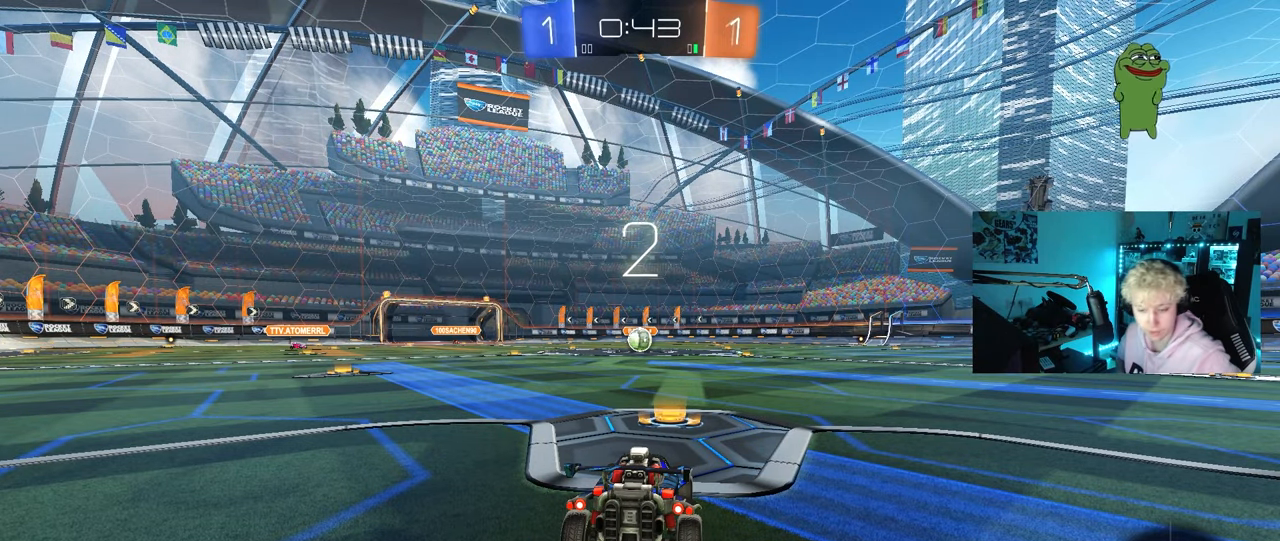
{"keys": ["space"], "mouse": ["left"], "mouse_move": "right", "events": [[317, "mouse_left", "down"], [367, "space", "down"]]}
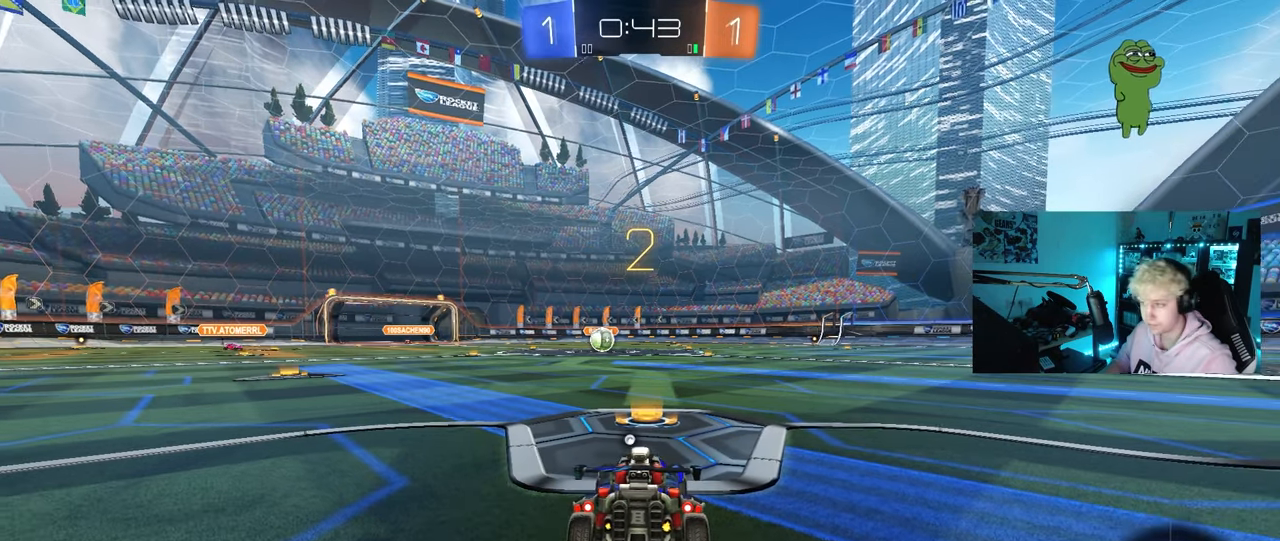
{"keys": ["tab", "w"], "mouse": ["left"], "mouse_move": "left", "events": [[17, "space", "up"], [50, "tab", "down"], [100, "space", "down"], [250, "space", "up"], [283, "w", "down"]]}
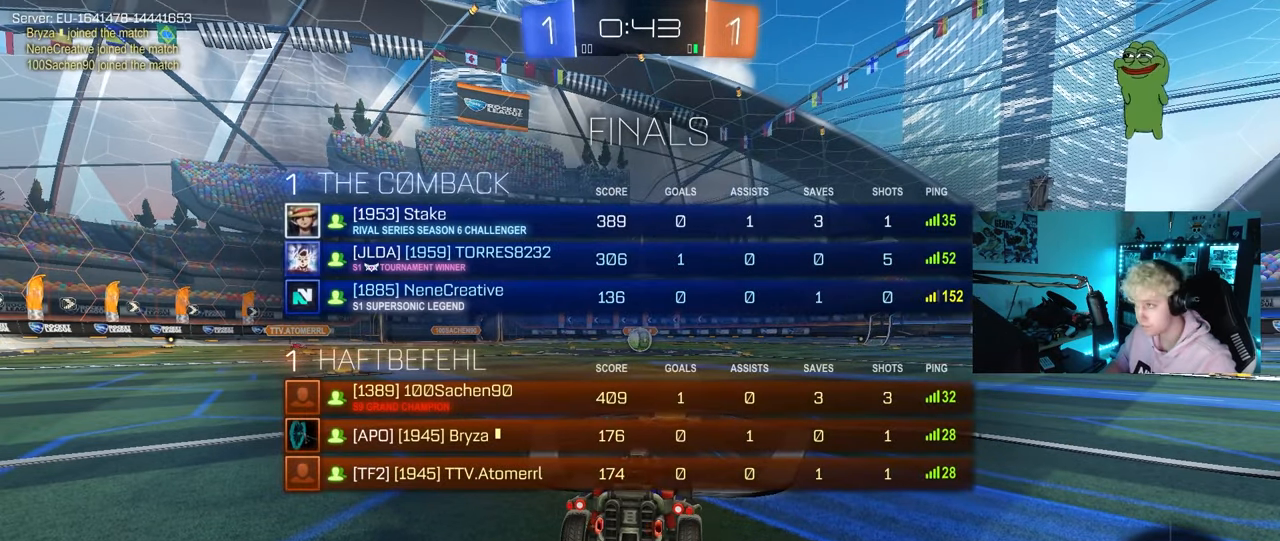
{"keys": ["tab", "w"], "mouse": ["left"], "mouse_move": "down-right", "events": []}
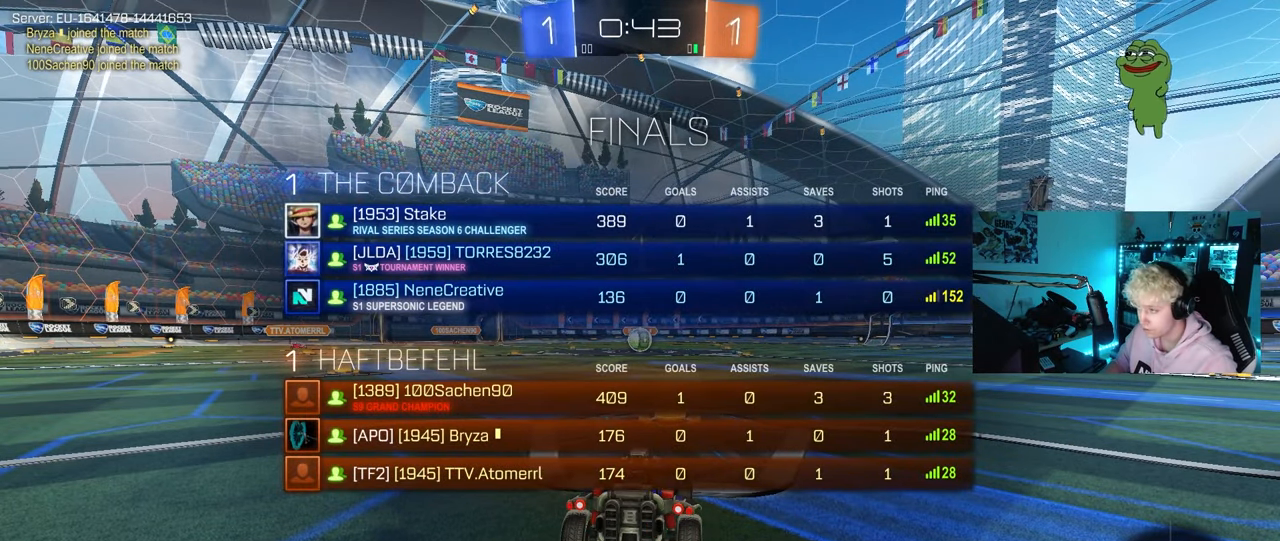
{"keys": ["w"], "mouse": ["left"], "mouse_move": "right", "events": [[133, "tab", "up"]]}
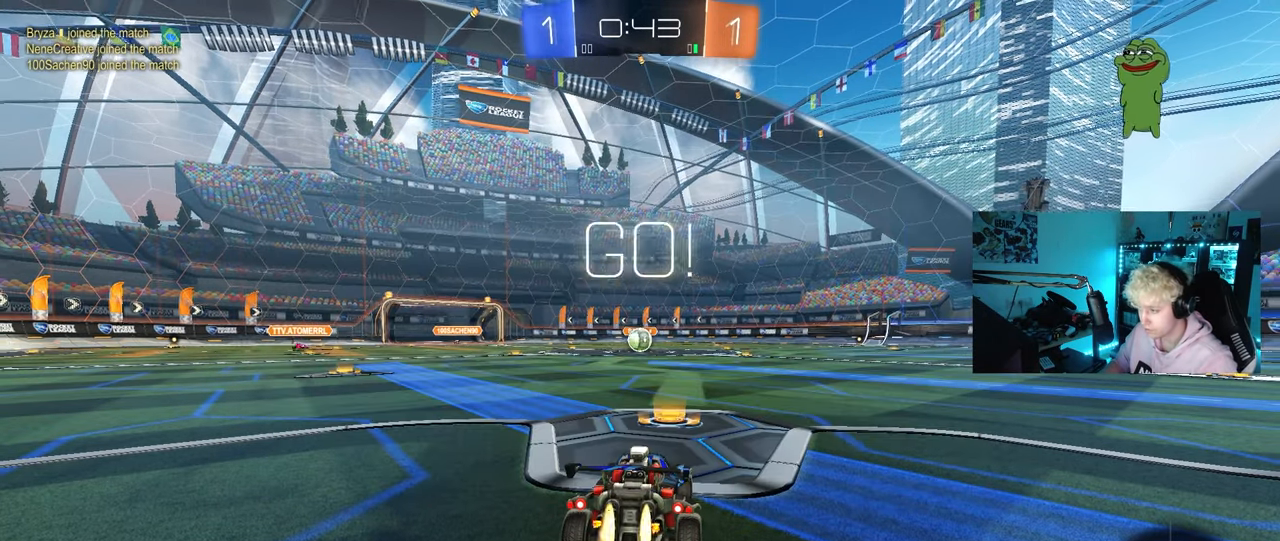
{"keys": ["a", "shift", "w"], "mouse": ["left", "right"], "mouse_move": "left", "events": [[283, "d", "down"], [333, "mouse_right", "down"], [383, "d", "up"], [433, "a", "down"], [433, "mouse_right", "up"], [433, "shift", "down"], [483, "mouse_right", "down"]]}
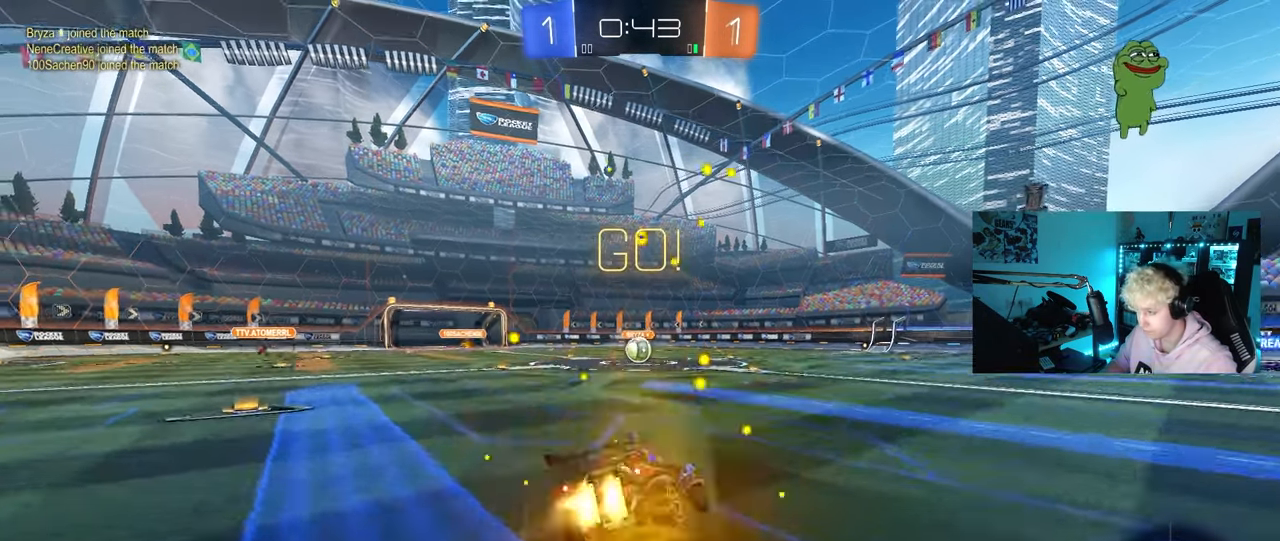
{"keys": ["a", "shift"], "mouse": ["left"], "mouse_move": "still", "events": [[17, "s", "down"], [17, "w", "up"], [67, "mouse_right", "up"], [450, "s", "up"]]}
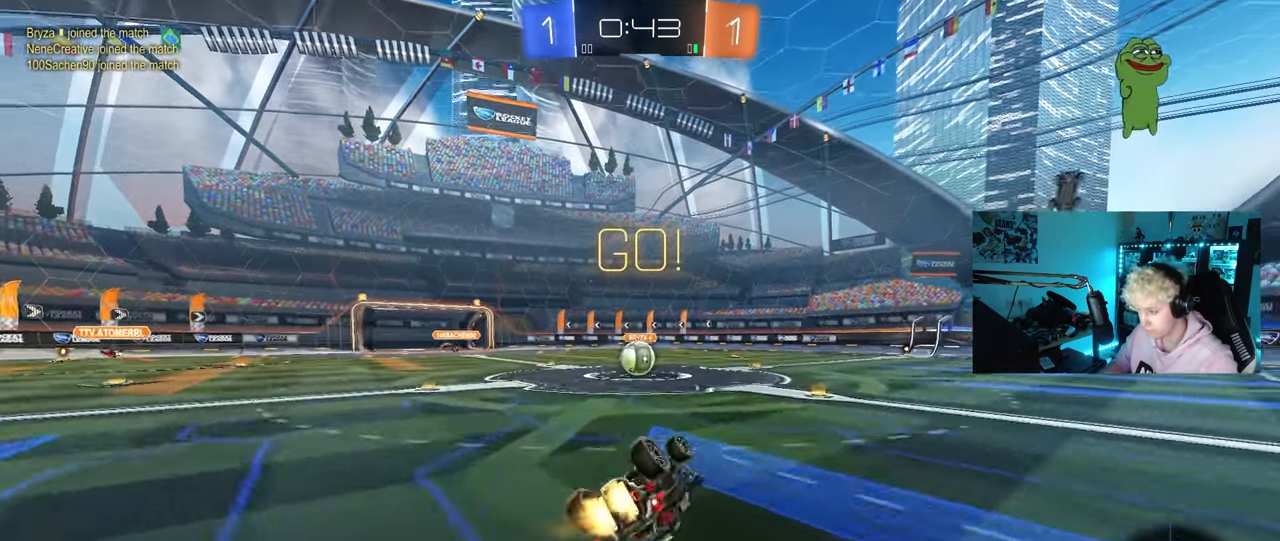
{"keys": [], "mouse": [], "mouse_move": "still", "events": [[33, "s", "down"], [233, "shift", "up"], [267, "mouse_left", "up"], [317, "a", "up"], [317, "s", "up"]]}
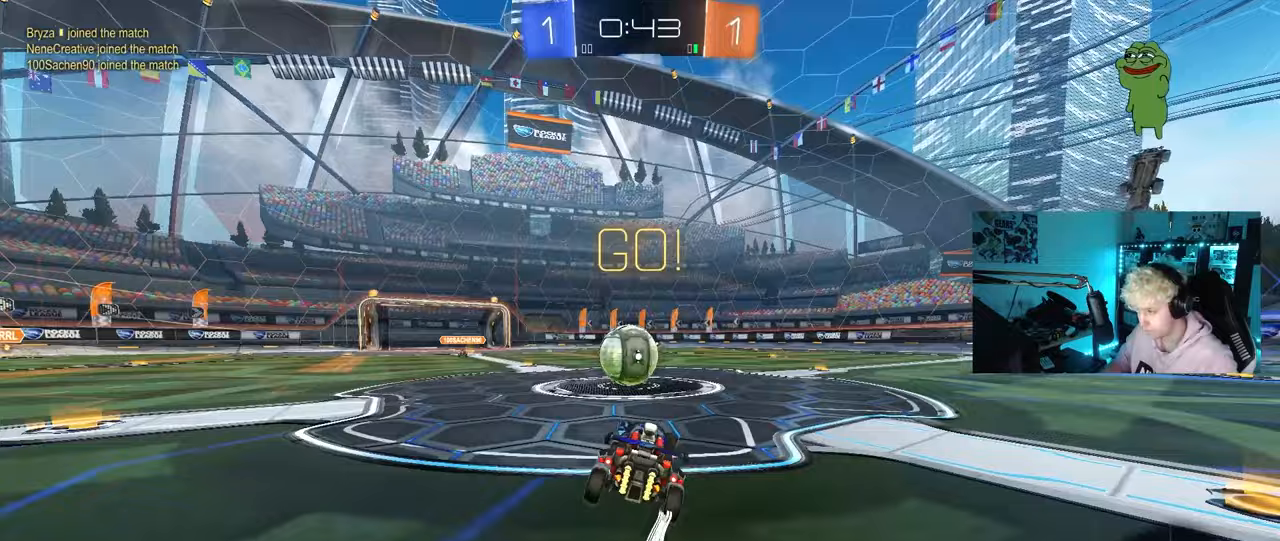
{"keys": ["d", "s", "shift"], "mouse": ["right"], "mouse_move": "down-left", "events": [[50, "a", "down"], [50, "w", "down"], [100, "mouse_right", "down"], [150, "a", "up"], [283, "d", "down"], [283, "mouse_right", "up"], [283, "shift", "down"], [333, "mouse_right", "down"], [433, "s", "down"], [433, "w", "up"]]}
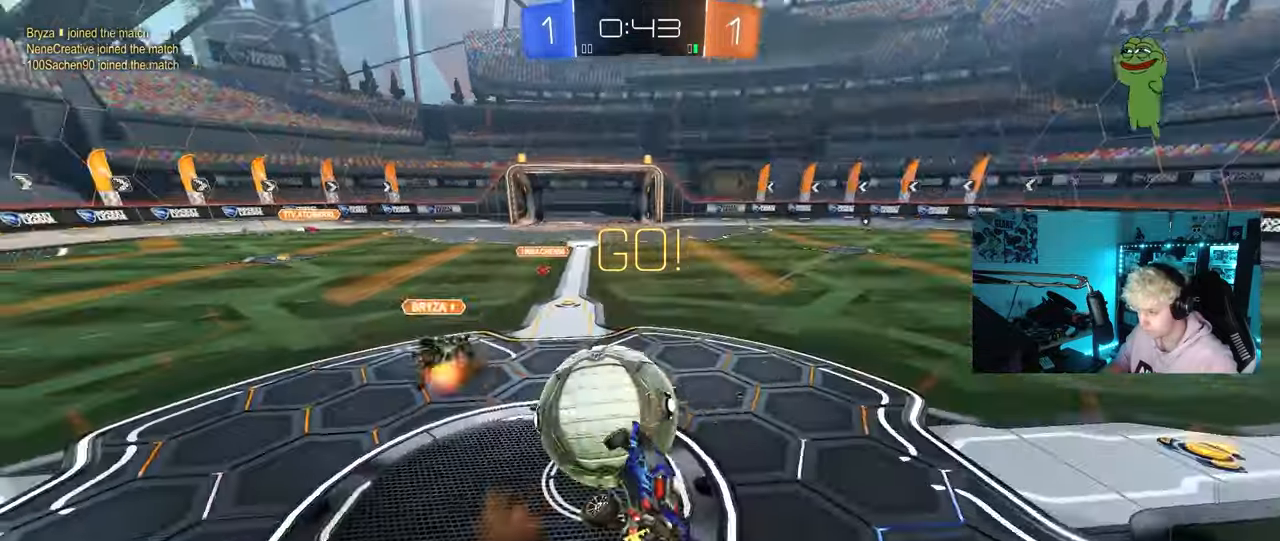
{"keys": ["d", "shift"], "mouse": [], "mouse_move": "still", "events": [[67, "mouse_right", "up"], [350, "s", "up"]]}
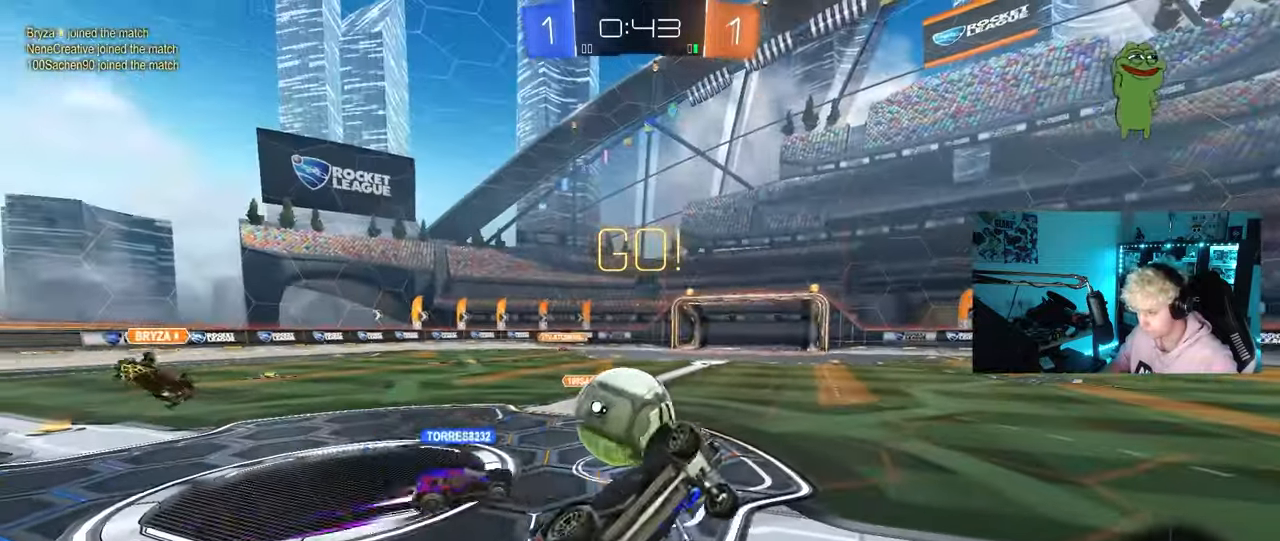
{"keys": [], "mouse": [], "mouse_move": "still", "events": [[133, "shift", "up"], [183, "d", "up"]]}
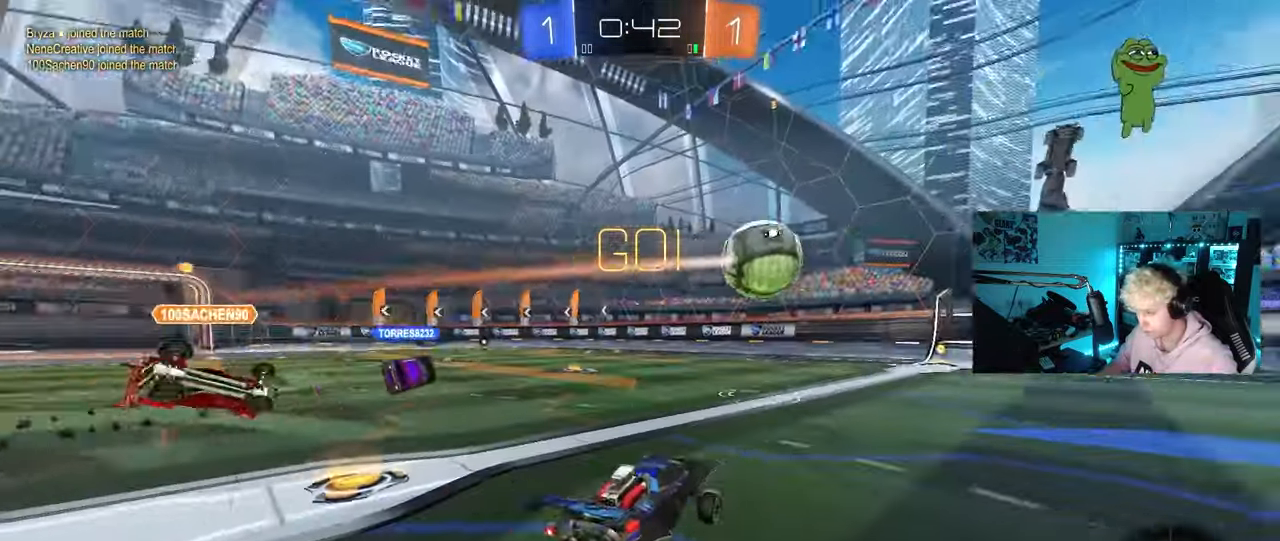
{"keys": ["d", "shift", "w"], "mouse": [], "mouse_move": "still", "events": [[50, "d", "down"], [50, "w", "down"], [200, "a", "down"], [200, "d", "up"], [283, "d", "down"], [333, "a", "up"], [333, "w", "up"], [383, "w", "down"], [433, "shift", "down"]]}
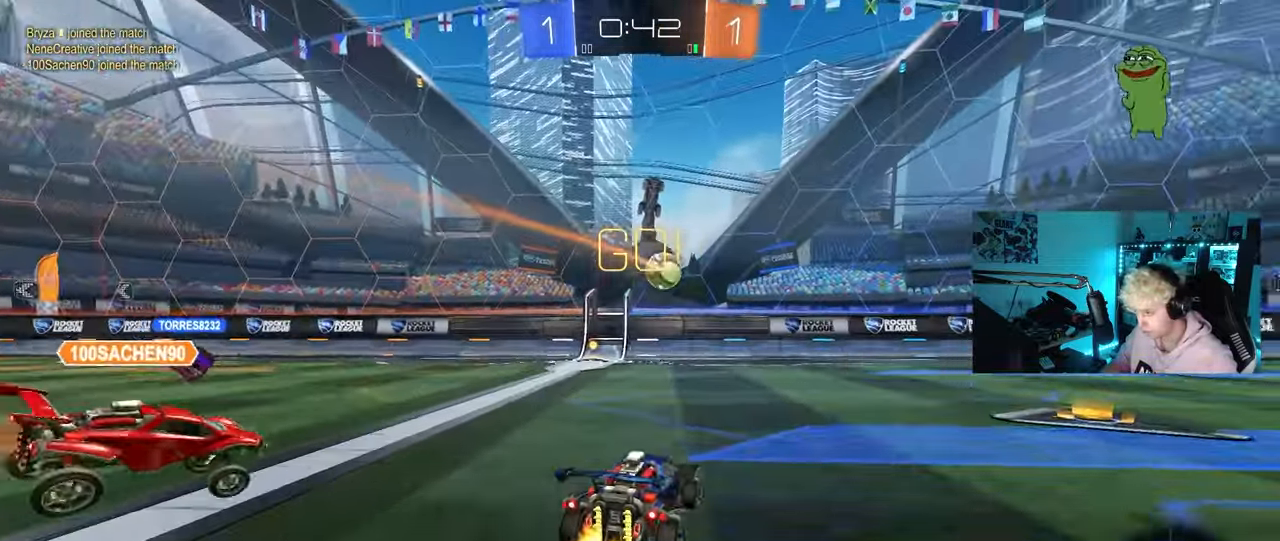
{"keys": ["w"], "mouse": [], "mouse_move": "still", "events": [[17, "shift", "up"], [483, "d", "up"]]}
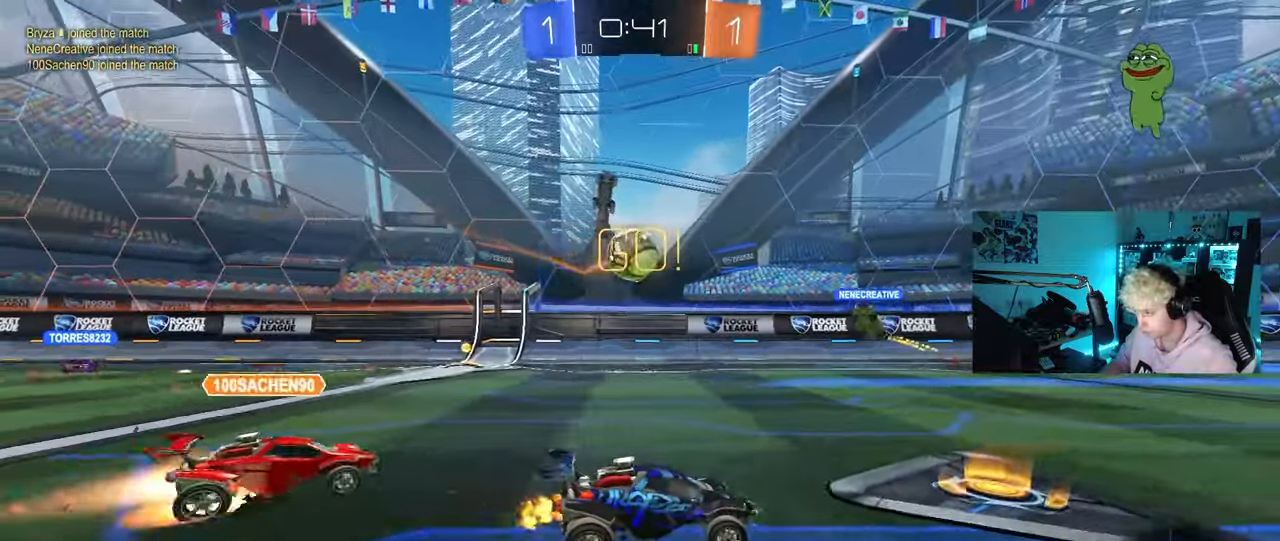
{"keys": ["d", "w"], "mouse": [], "mouse_move": "still", "events": [[233, "d", "down"]]}
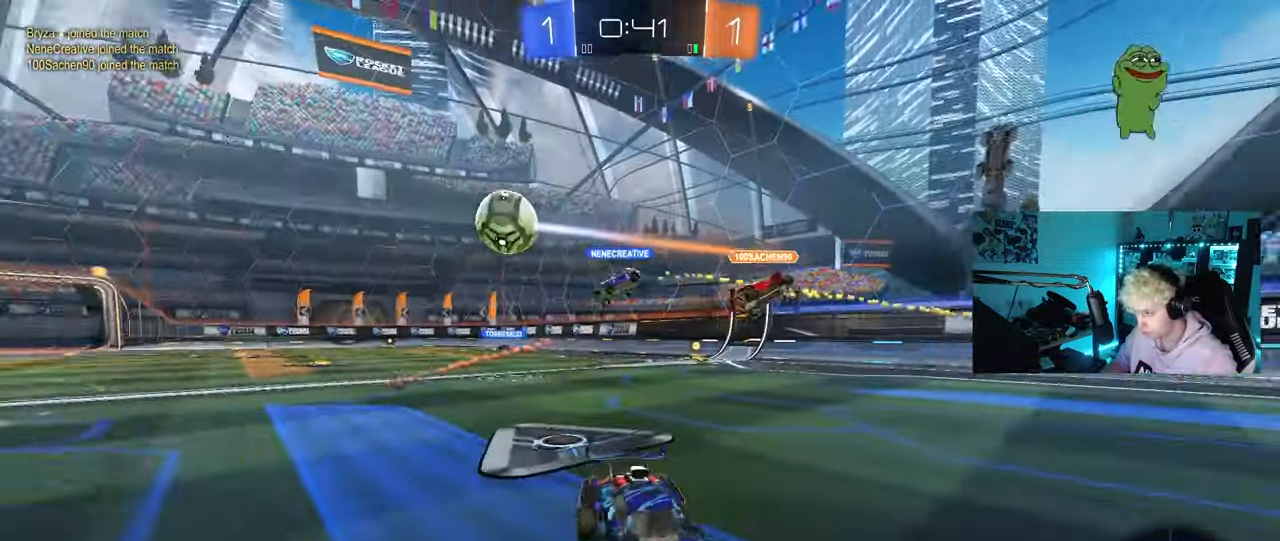
{"keys": ["d", "shift", "w"], "mouse": [], "mouse_move": "still", "events": [[17, "d", "up"], [50, "a", "down"], [100, "a", "up"], [150, "d", "down"], [433, "shift", "down"], [433, "space", "down"], [483, "space", "up"]]}
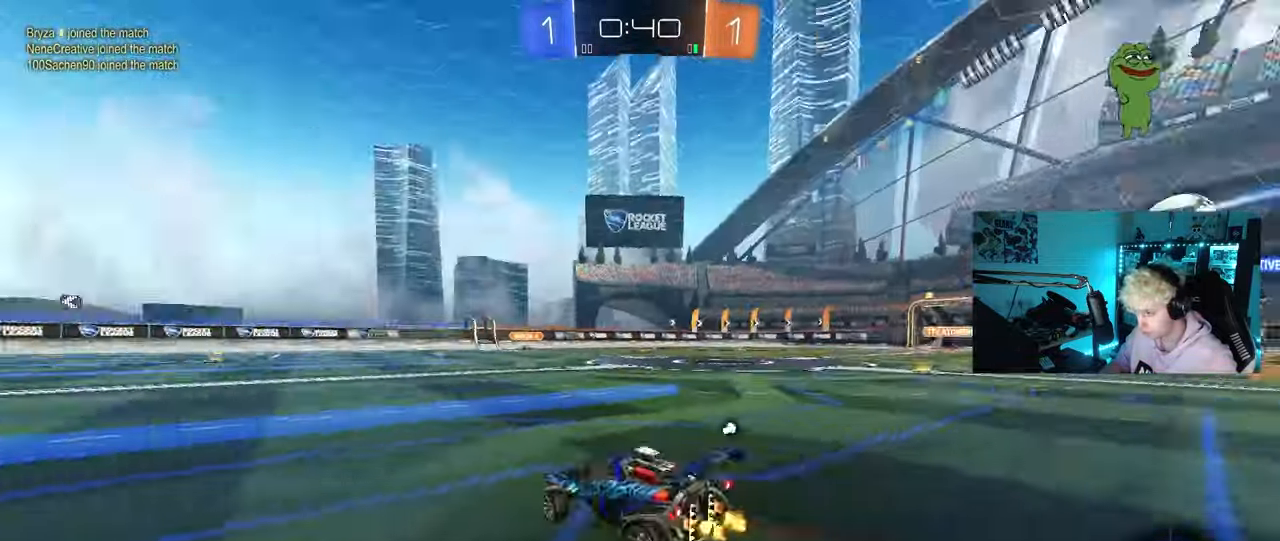
{"keys": ["d", "space", "w"], "mouse": [], "mouse_move": "still", "events": [[33, "shift", "up"], [67, "d", "up"], [217, "a", "down"], [350, "a", "up"], [350, "space", "down"], [400, "d", "down"]]}